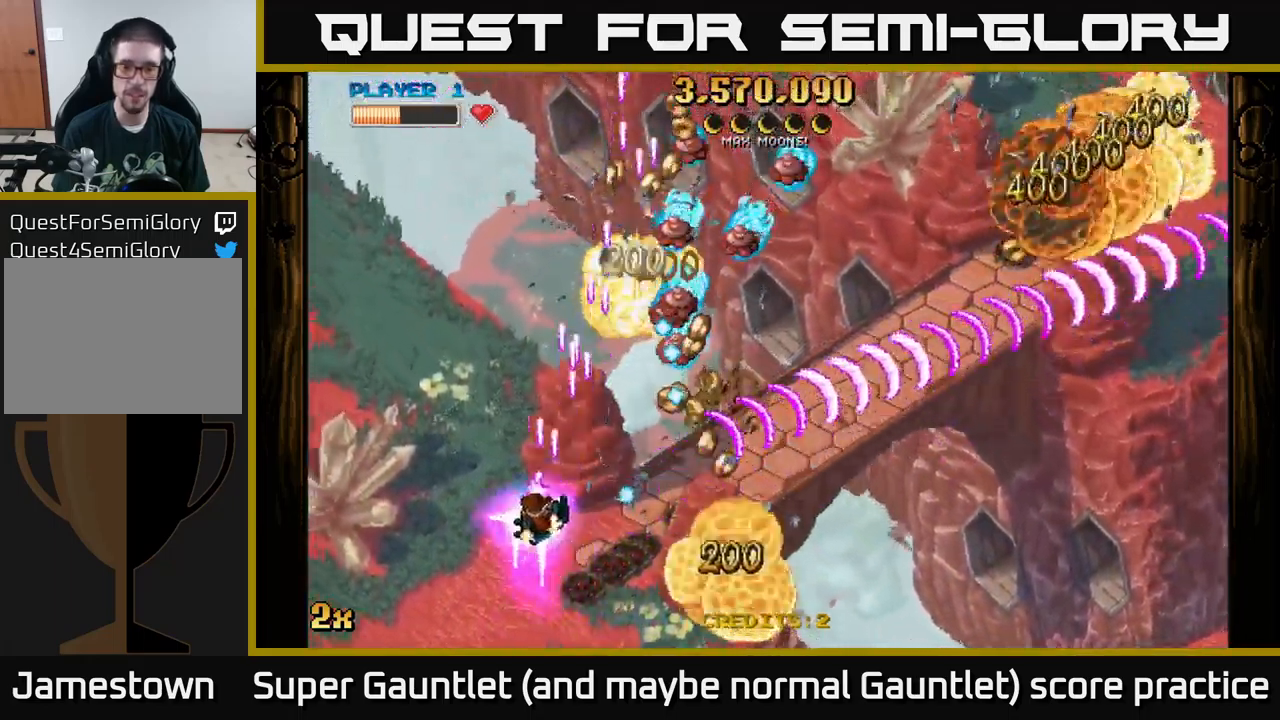
Gameplay with a controller (Xbox layout); each line is a JSON object with the inputs held at the frame after it. "events" lists button and stick changes between this image and that frame as [ms after this image, input, new state], when the widget could be followed in between.
{"buttons": ["A"], "left_stick": "down", "right_stick": "center", "events": [[233, "left_stick", "up"], [433, "left_stick", "down"]]}
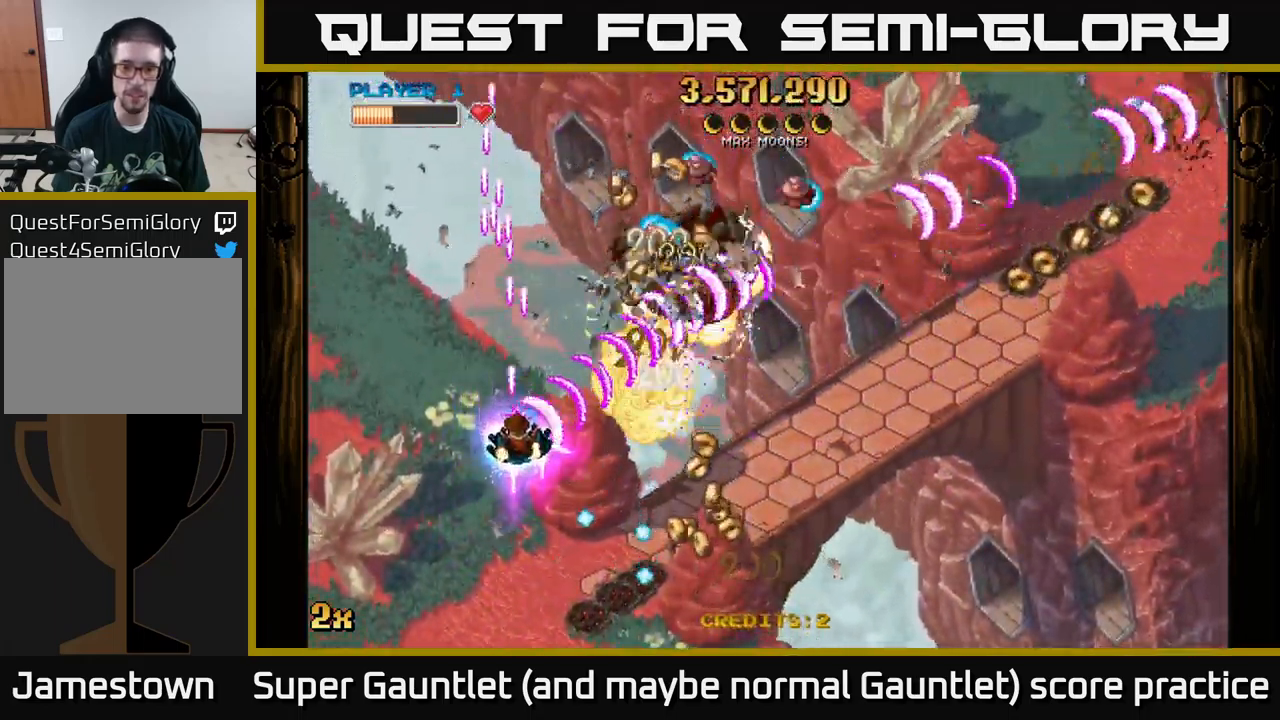
{"buttons": ["A"], "left_stick": "down-right", "right_stick": "center", "events": [[66, "left_stick", "down-right"]]}
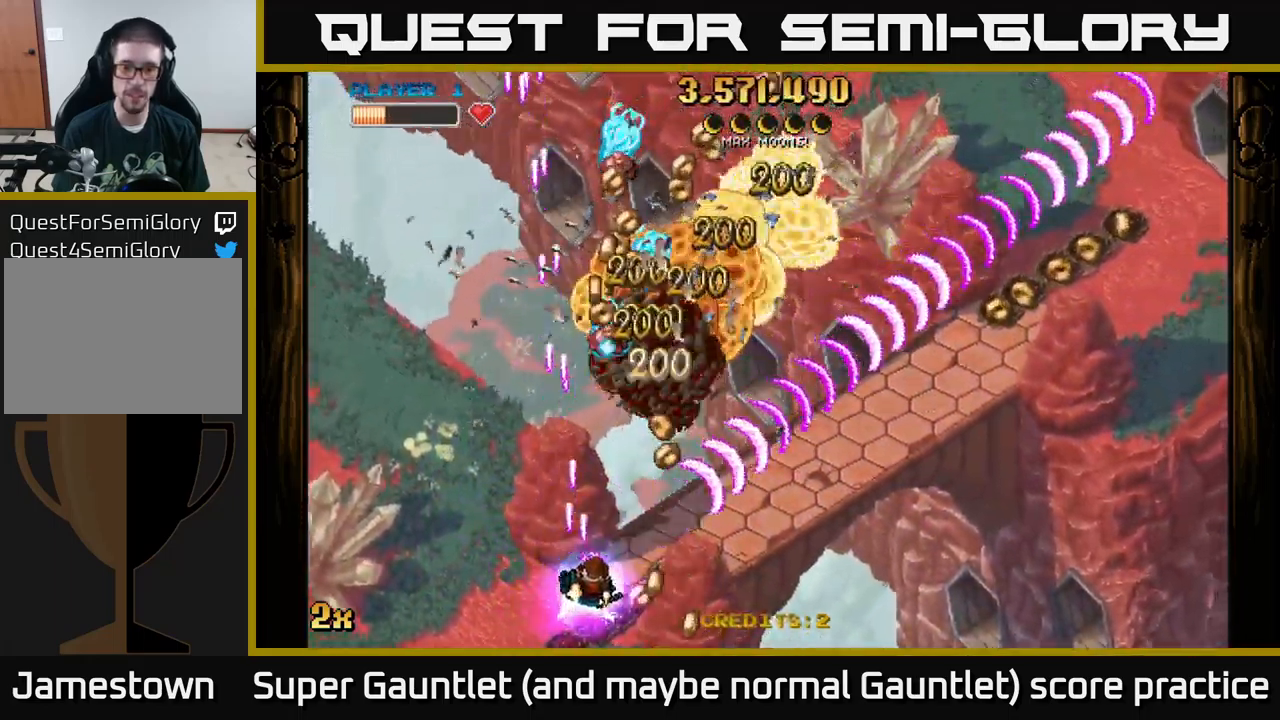
{"buttons": ["A"], "left_stick": "left", "right_stick": "center", "events": [[133, "left_stick", "right"], [367, "left_stick", "up"], [433, "left_stick", "left"]]}
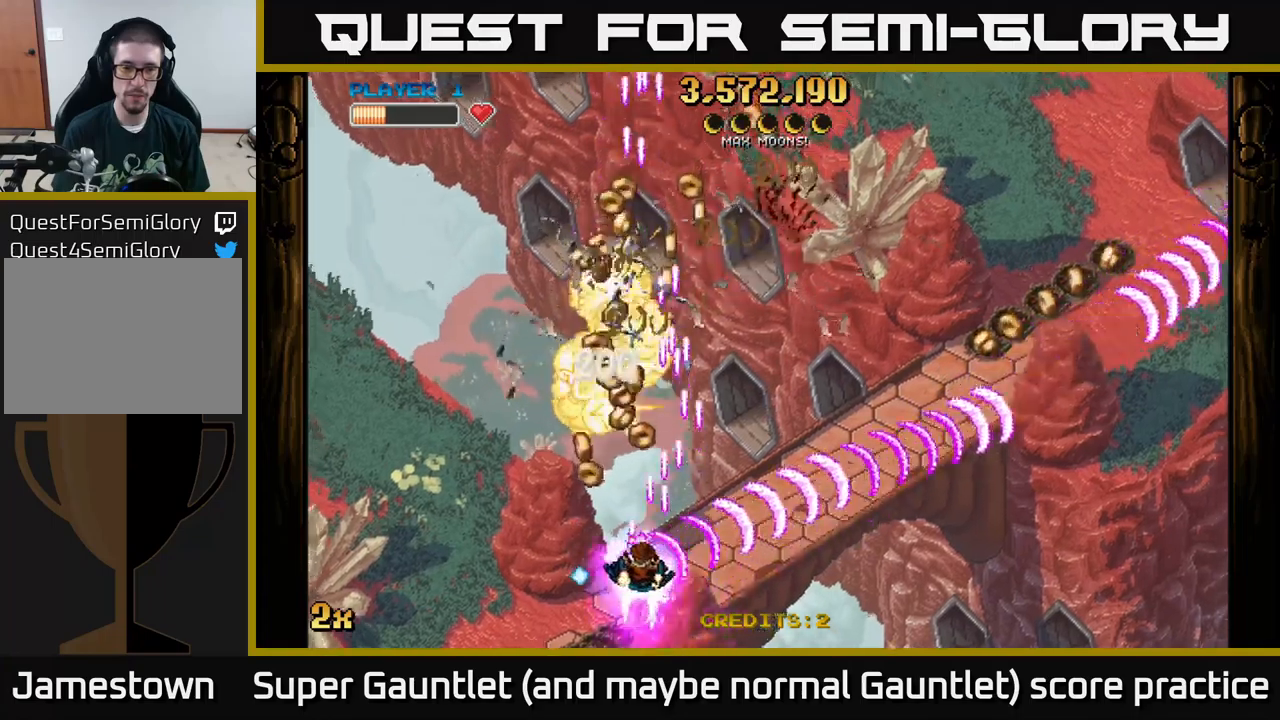
{"buttons": ["A"], "left_stick": "up-right", "right_stick": "center", "events": [[283, "left_stick", "up-right"]]}
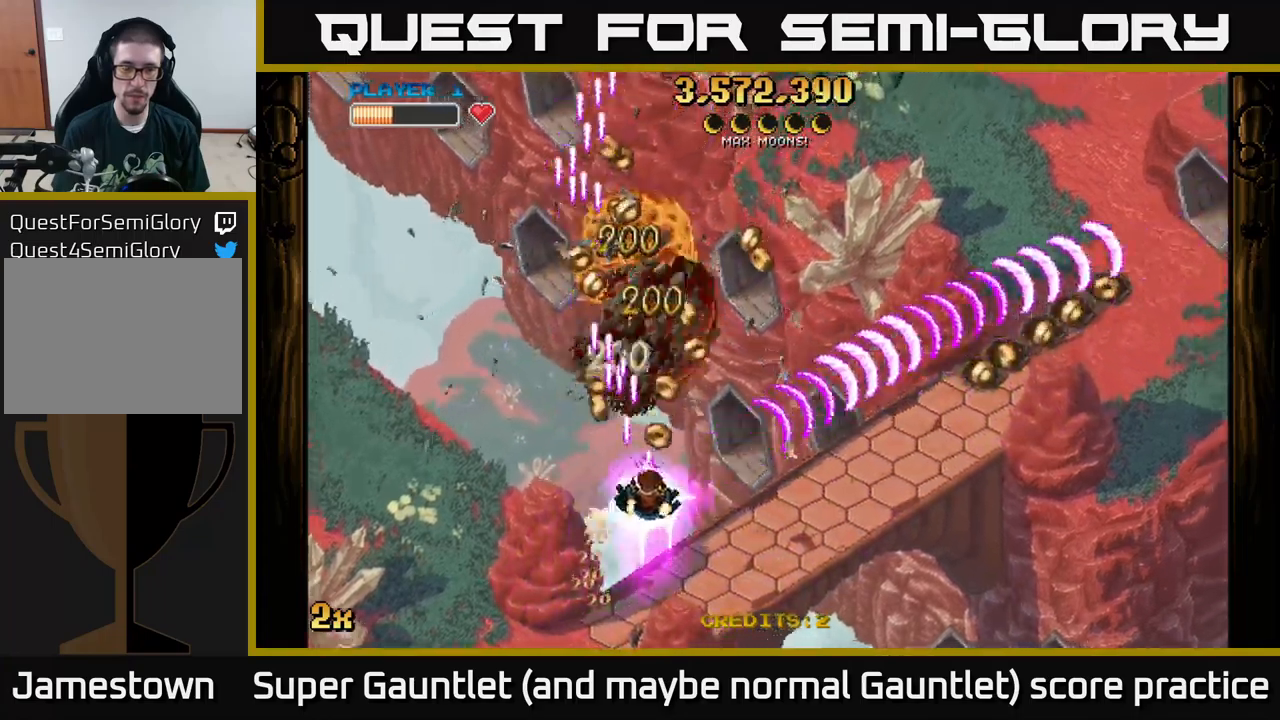
{"buttons": ["A"], "left_stick": "up", "right_stick": "center", "events": [[117, "left_stick", "center"], [167, "left_stick", "left"], [317, "left_stick", "up"]]}
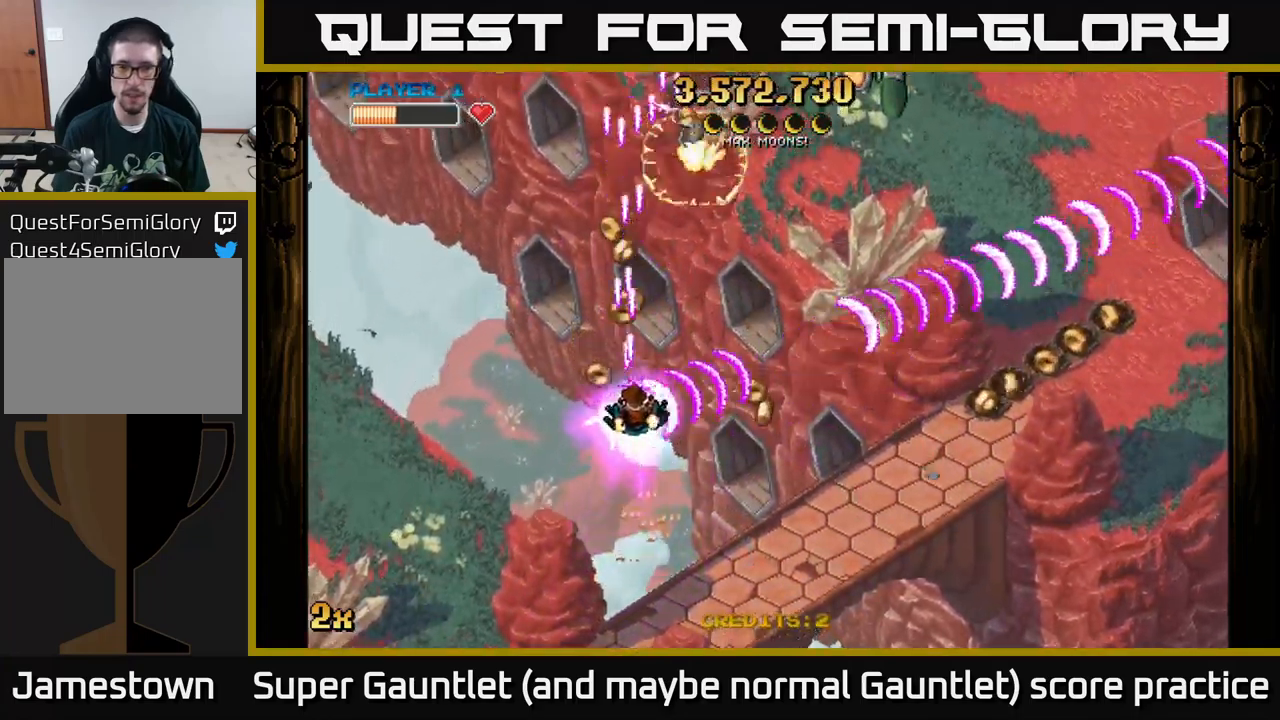
{"buttons": ["A"], "left_stick": "right", "right_stick": "center", "events": [[167, "X", "down"], [233, "left_stick", "up-right"], [283, "X", "up"], [350, "left_stick", "right"]]}
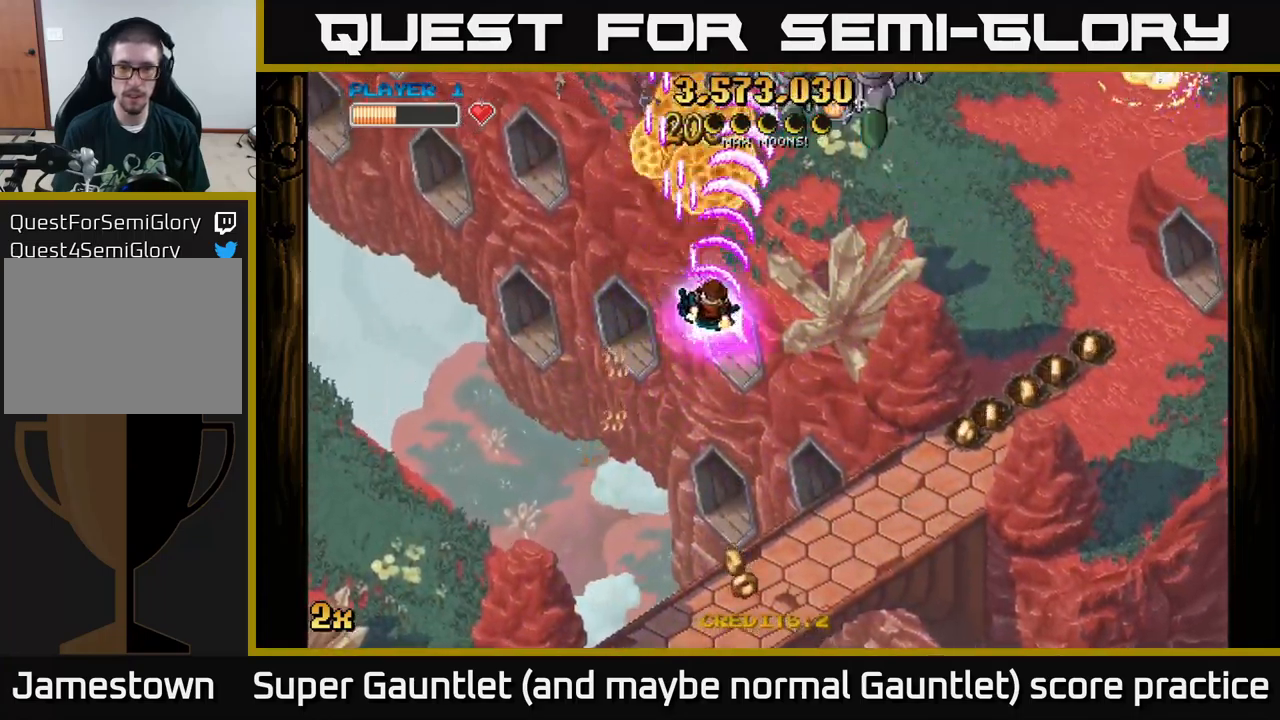
{"buttons": ["A"], "left_stick": "down-right", "right_stick": "center", "events": [[117, "left_stick", "down"], [317, "left_stick", "down-right"]]}
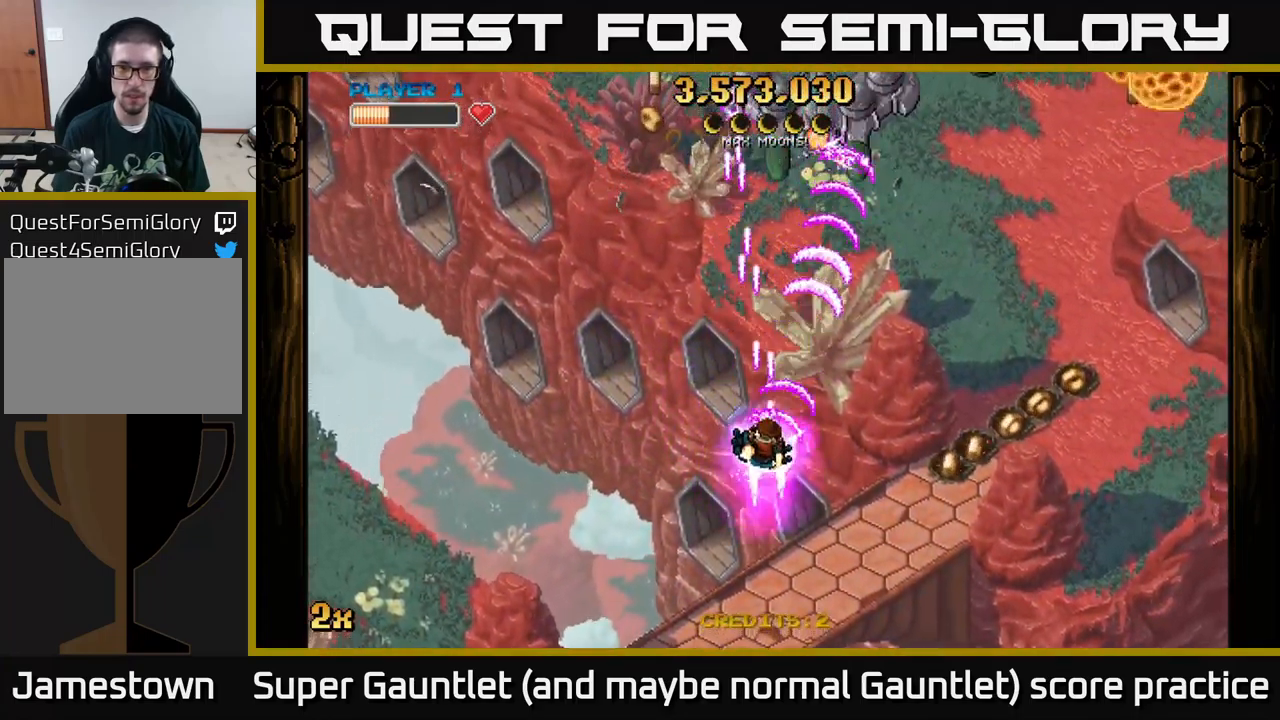
{"buttons": ["A"], "left_stick": "up", "right_stick": "center", "events": [[17, "left_stick", "up"], [67, "X", "down"], [150, "X", "up"], [217, "left_stick", "left"], [333, "left_stick", "up-left"], [450, "left_stick", "up"]]}
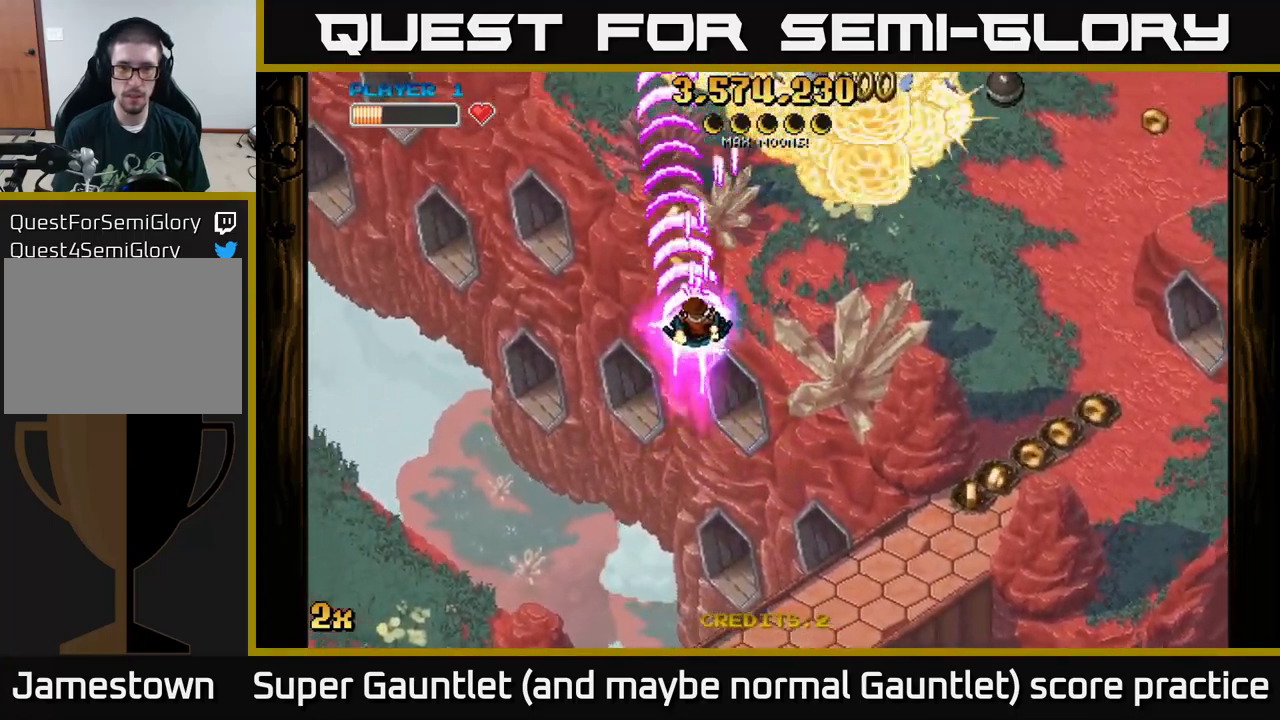
{"buttons": ["A"], "left_stick": "down-right", "right_stick": "center", "events": [[100, "X", "down"], [200, "X", "up"], [317, "left_stick", "down"], [450, "left_stick", "down-right"]]}
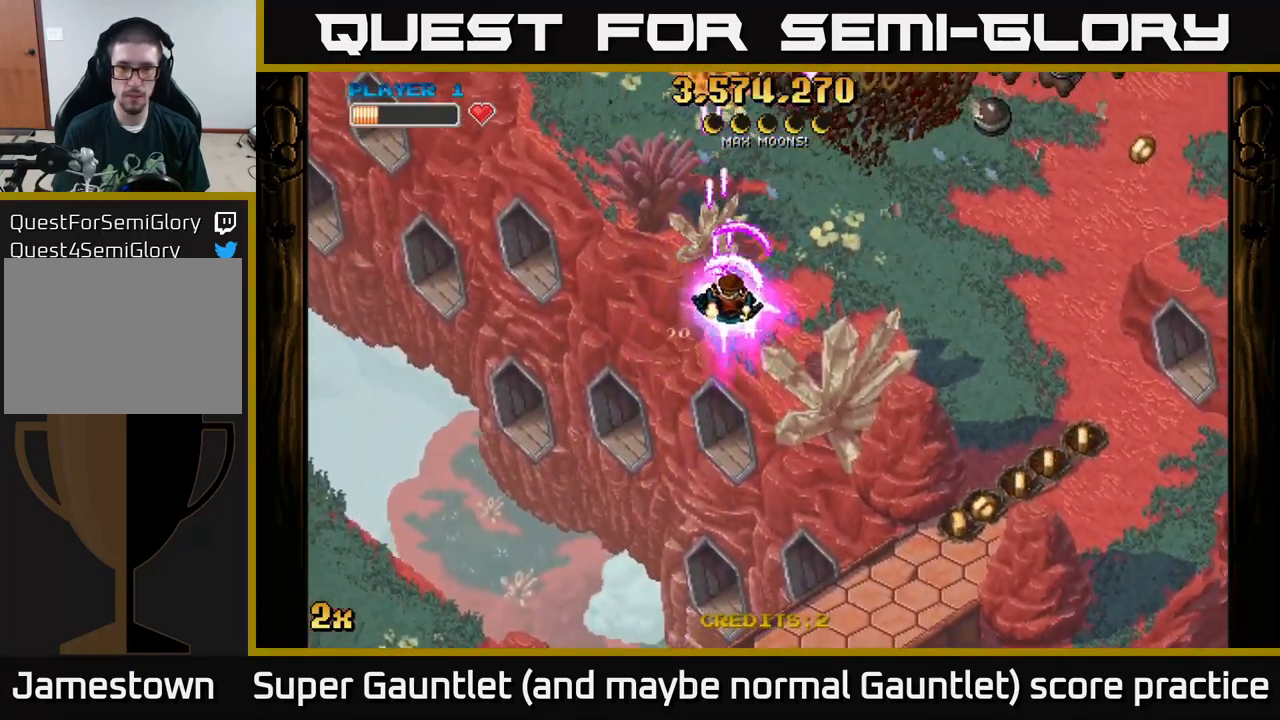
{"buttons": ["A"], "left_stick": "down-right", "right_stick": "center", "events": []}
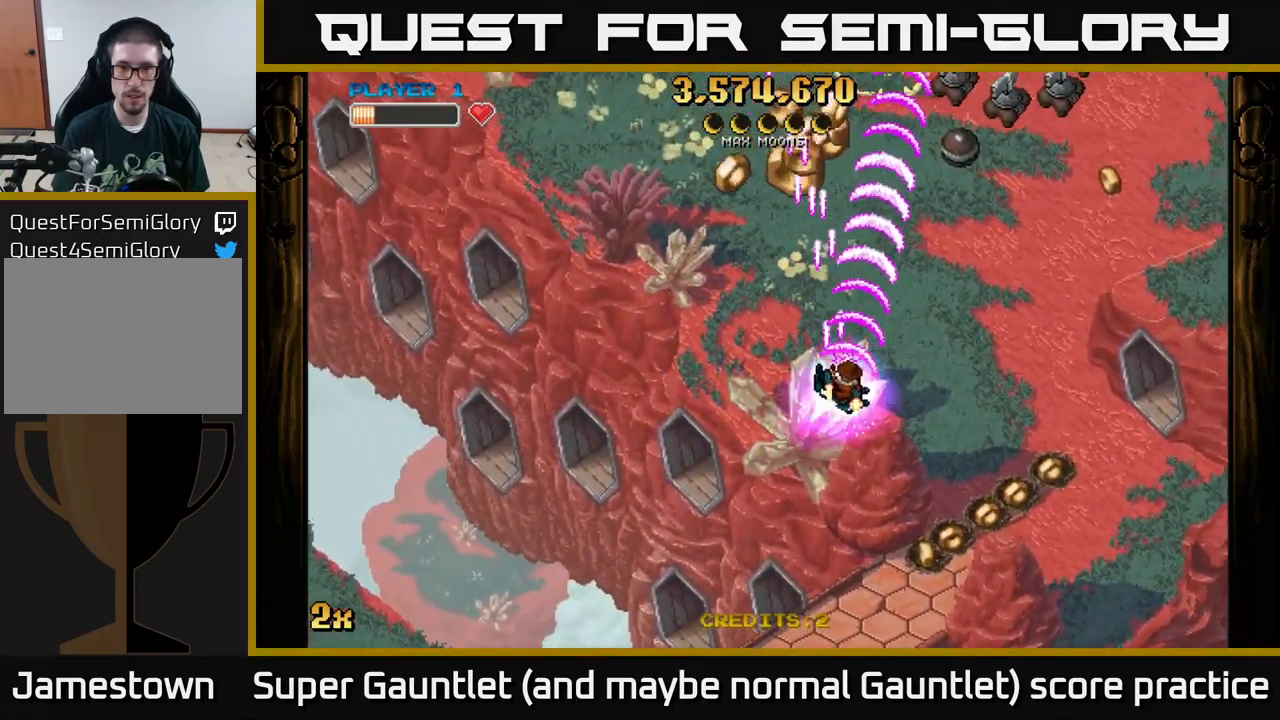
{"buttons": ["A"], "left_stick": "down-right", "right_stick": "center", "events": []}
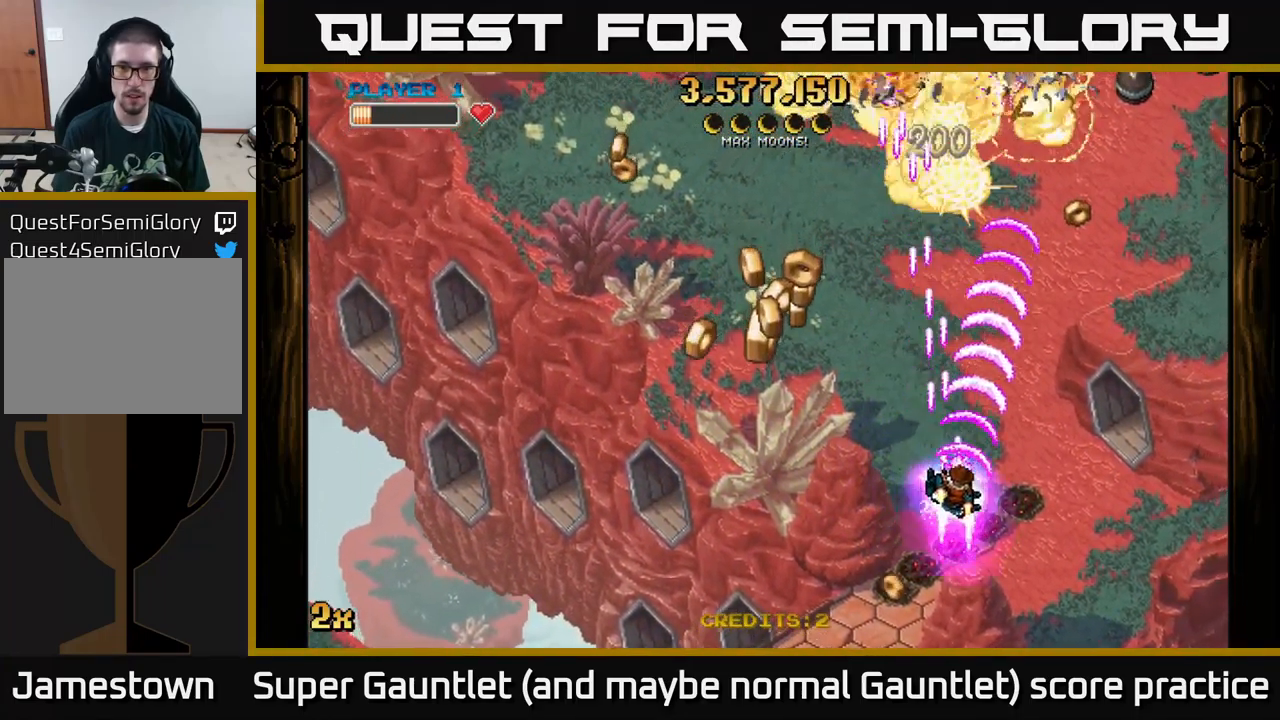
{"buttons": ["A"], "left_stick": "up-left", "right_stick": "center", "events": [[117, "left_stick", "down-left"], [267, "left_stick", "left"], [500, "left_stick", "up-left"]]}
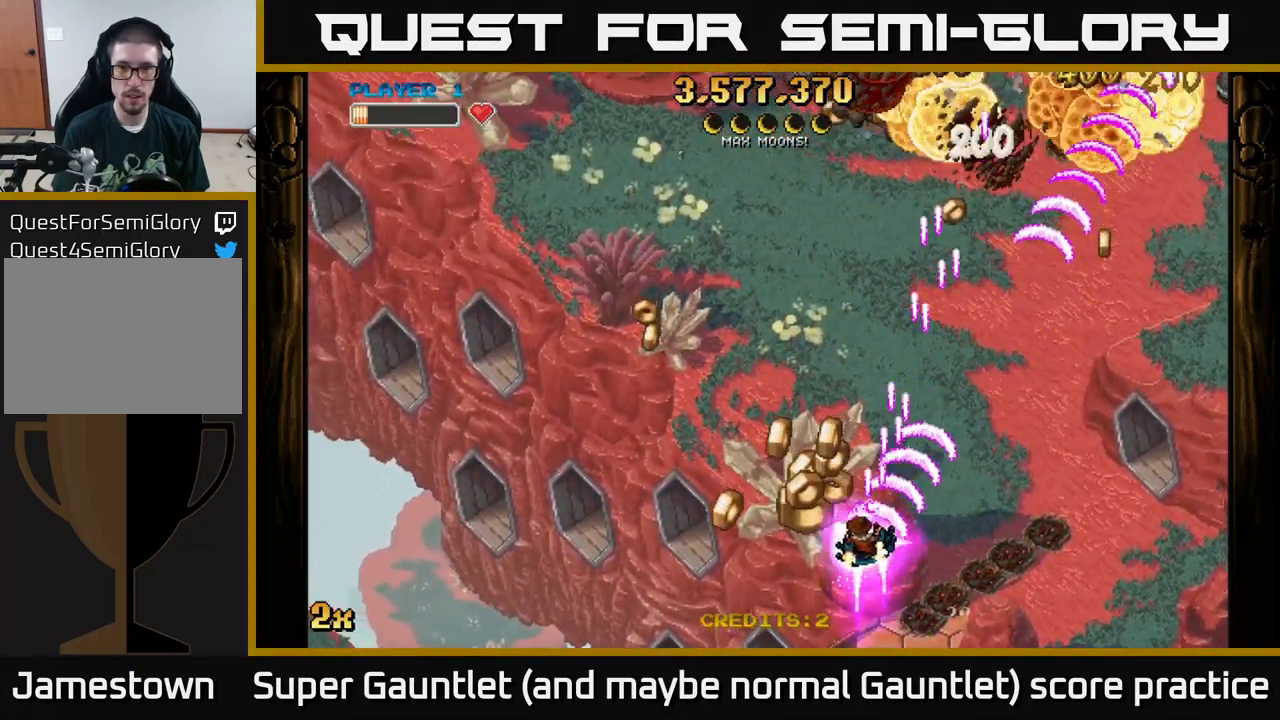
{"buttons": ["A"], "left_stick": "up", "right_stick": "center", "events": [[466, "left_stick", "up"]]}
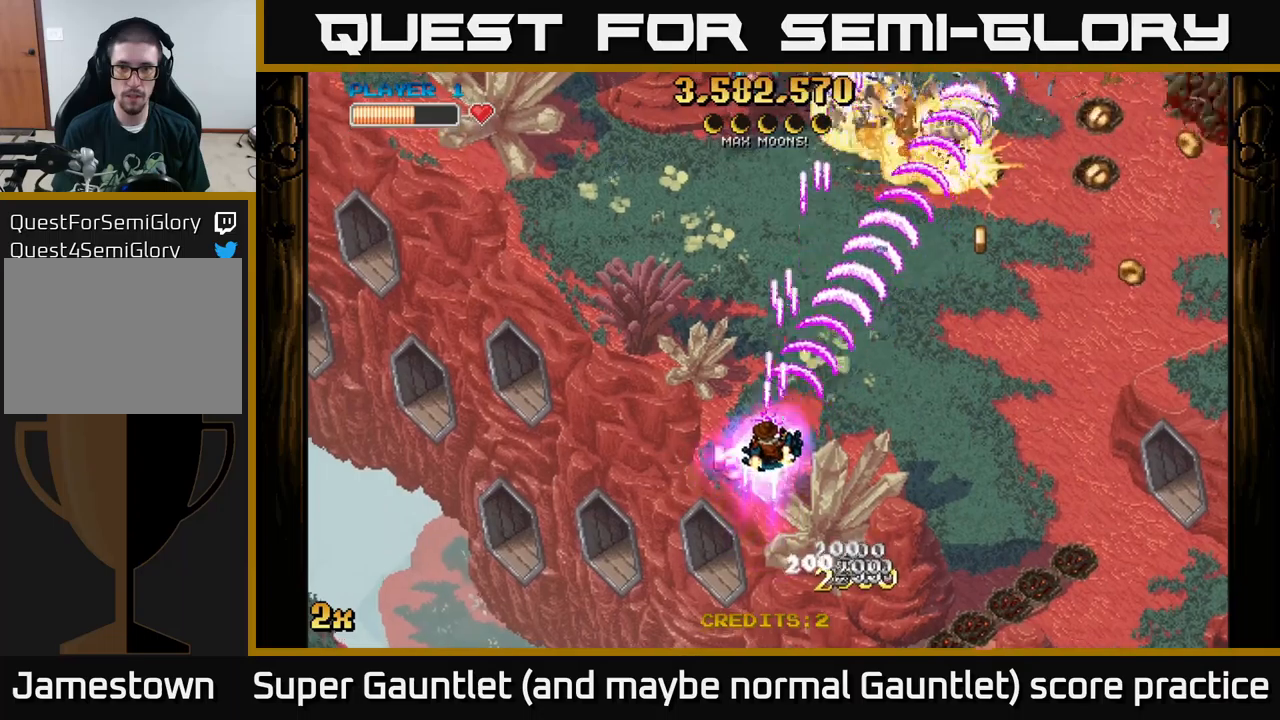
{"buttons": ["A"], "left_stick": "right", "right_stick": "center", "events": [[17, "X", "down"], [17, "left_stick", "up-right"], [150, "X", "up"], [467, "left_stick", "right"]]}
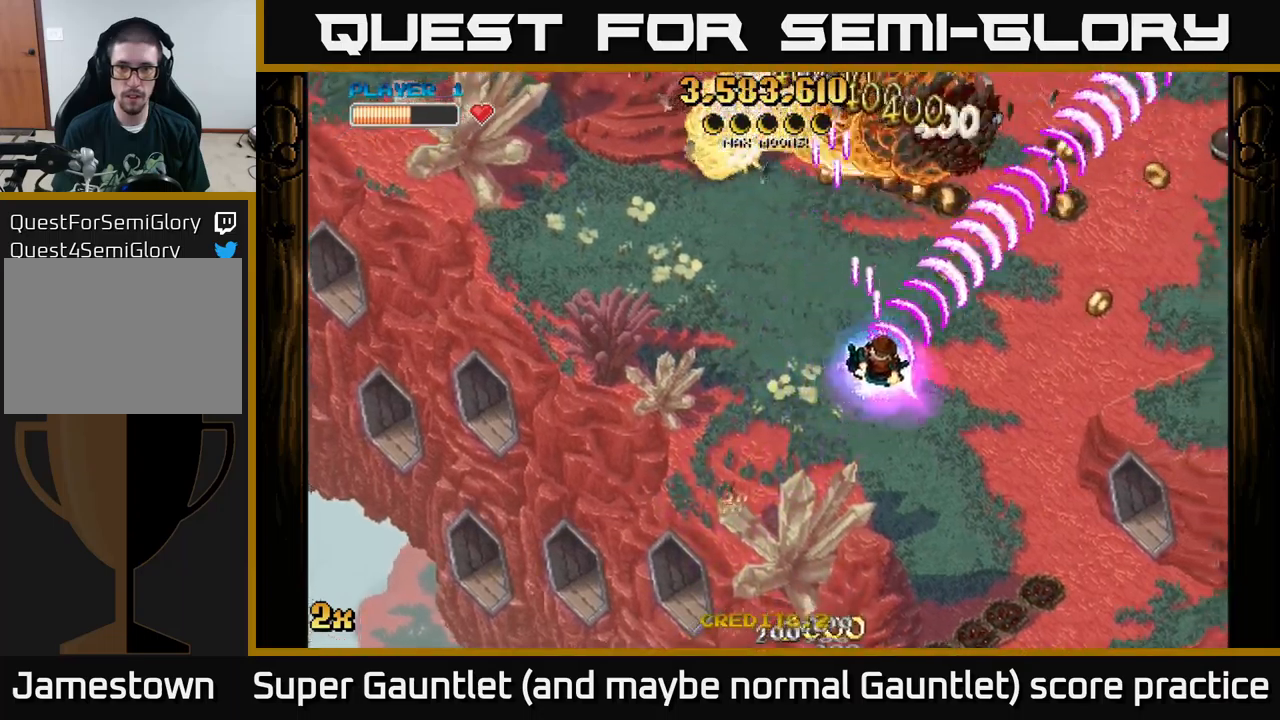
{"buttons": ["A"], "left_stick": "up-left", "right_stick": "center", "events": [[34, "left_stick", "down-right"], [467, "left_stick", "up-left"]]}
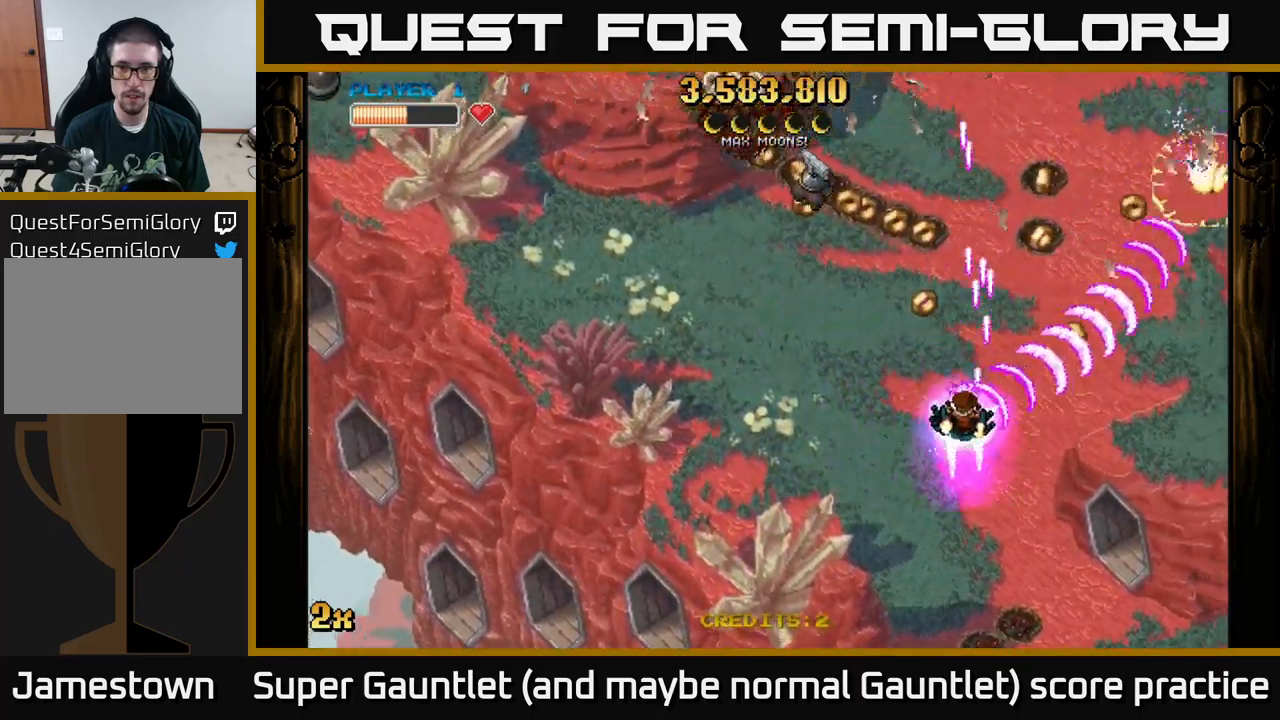
{"buttons": ["A"], "left_stick": "up-left", "right_stick": "center", "events": []}
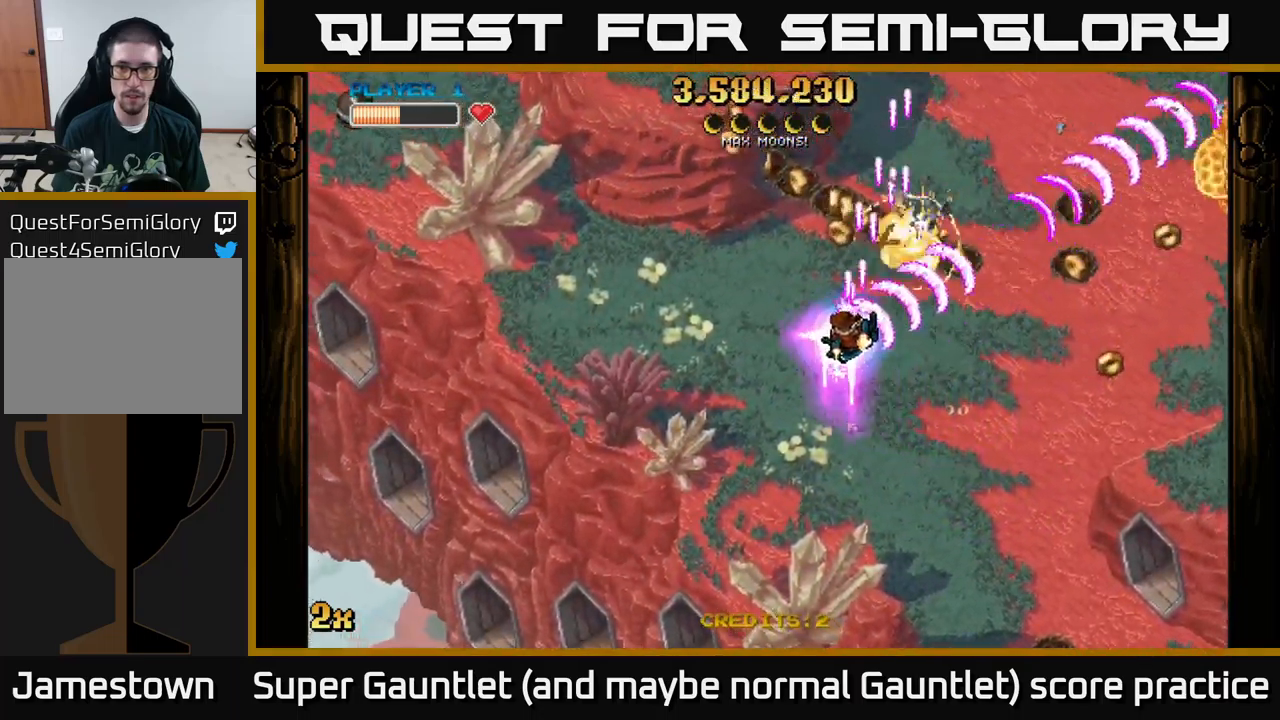
{"buttons": ["A"], "left_stick": "right", "right_stick": "center", "events": [[200, "left_stick", "up"], [384, "left_stick", "right"]]}
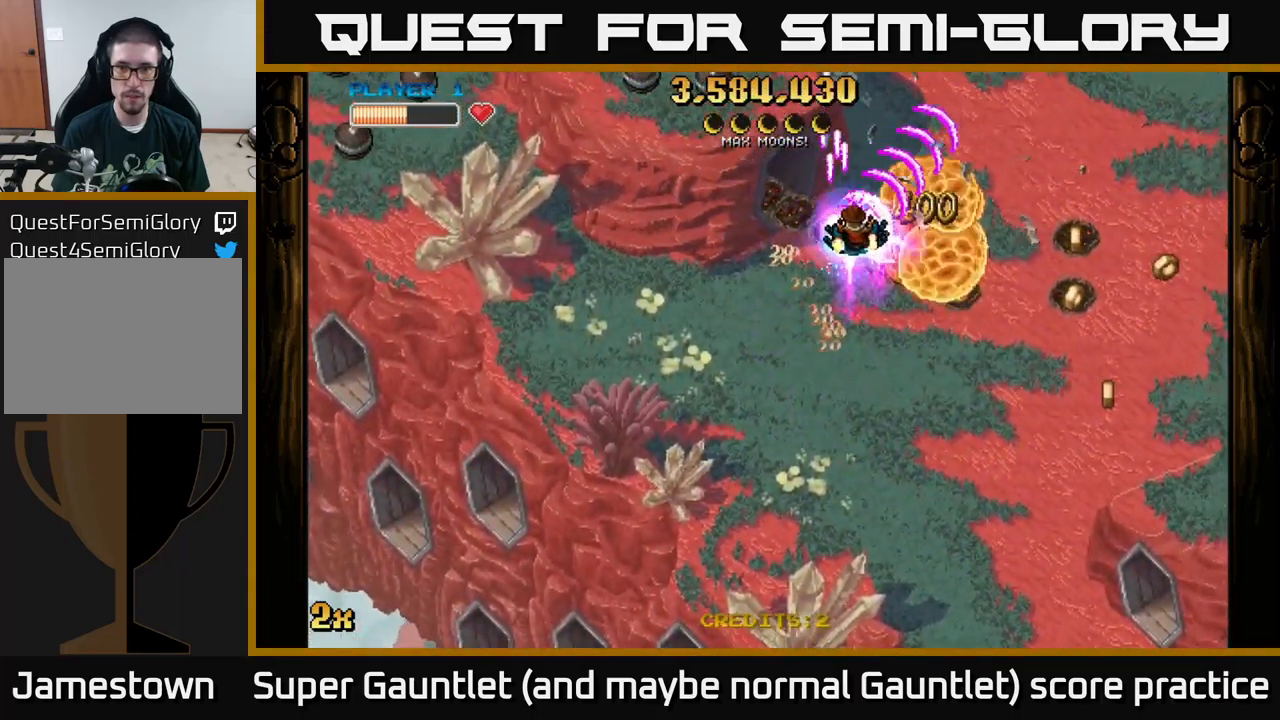
{"buttons": ["A"], "left_stick": "right", "right_stick": "center", "events": [[234, "left_stick", "down-right"], [484, "left_stick", "right"]]}
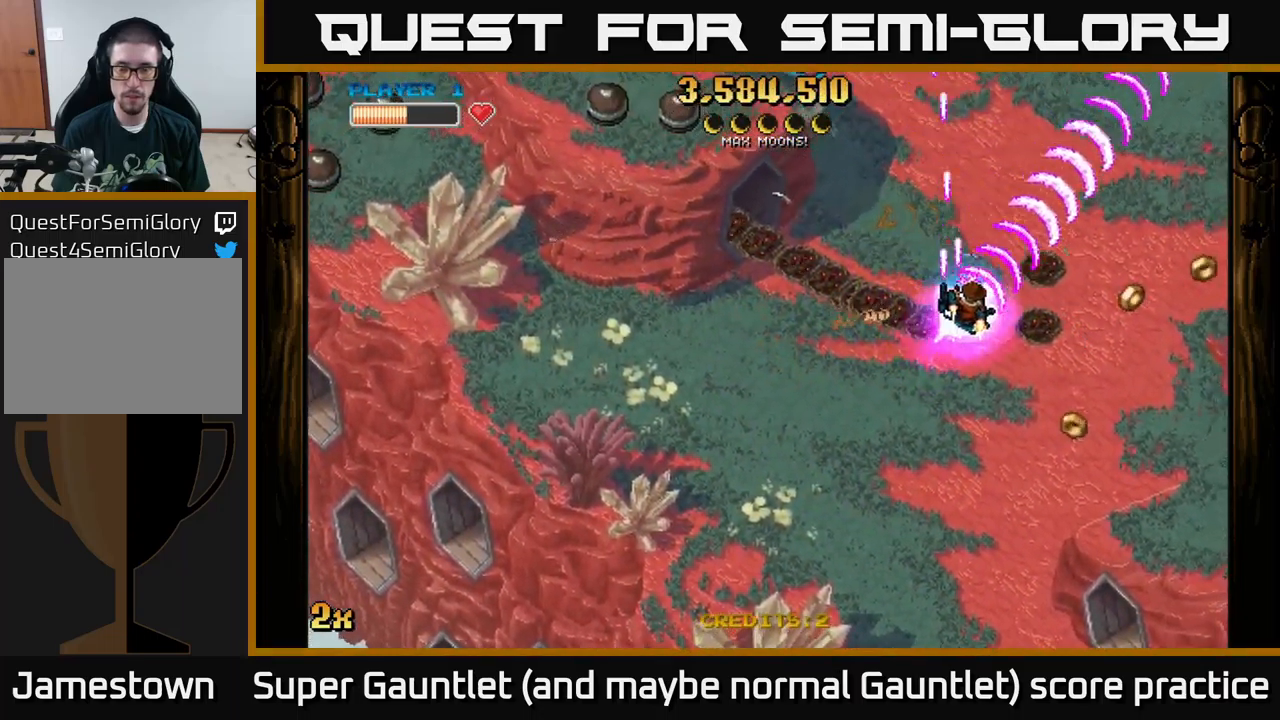
{"buttons": ["A"], "left_stick": "up-left", "right_stick": "center", "events": [[184, "left_stick", "up"], [300, "left_stick", "left"], [317, "X", "down"], [417, "X", "up"], [434, "left_stick", "up-left"]]}
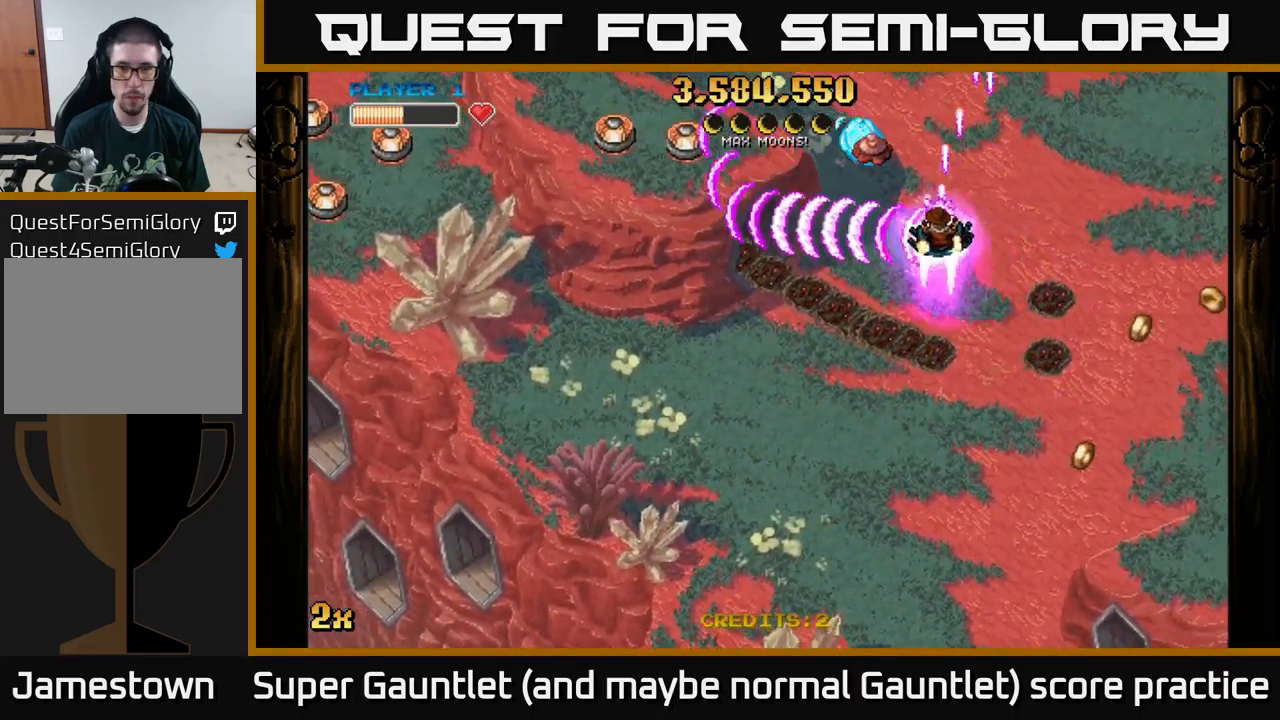
{"buttons": ["A"], "left_stick": "down-left", "right_stick": "center", "events": [[317, "left_stick", "down-left"]]}
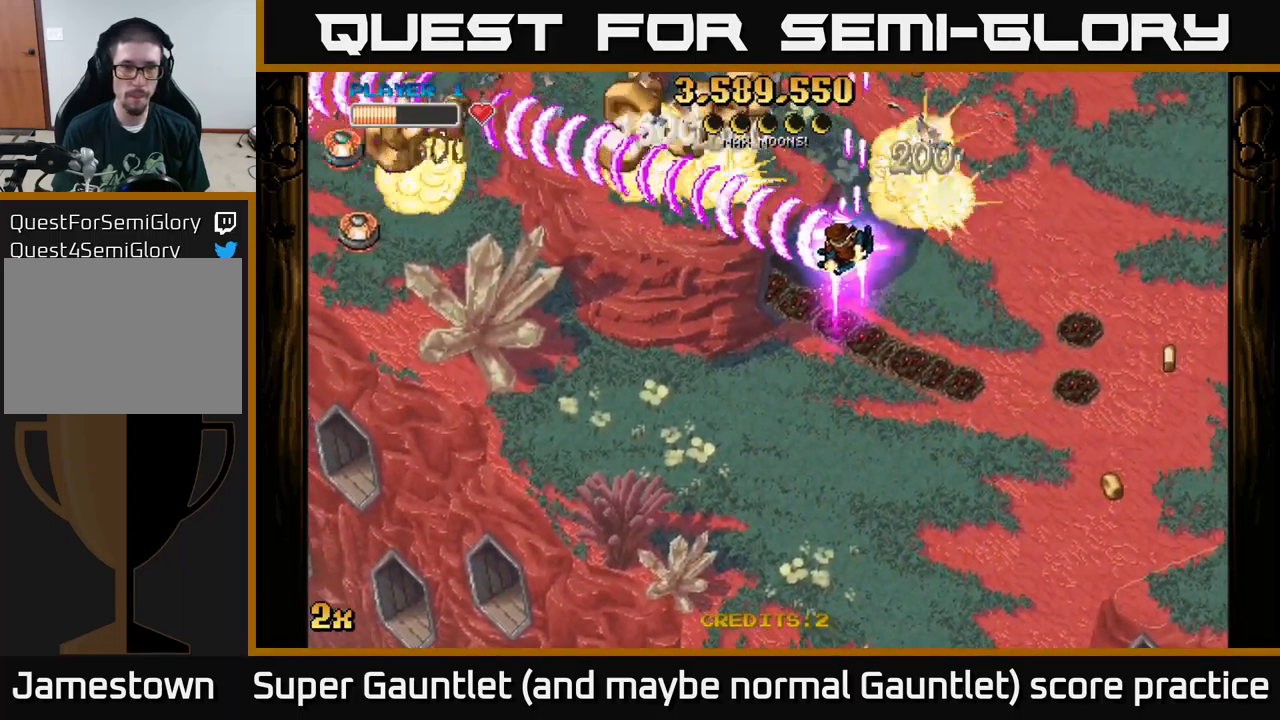
{"buttons": ["A"], "left_stick": "down-right", "right_stick": "center", "events": [[467, "left_stick", "down-right"]]}
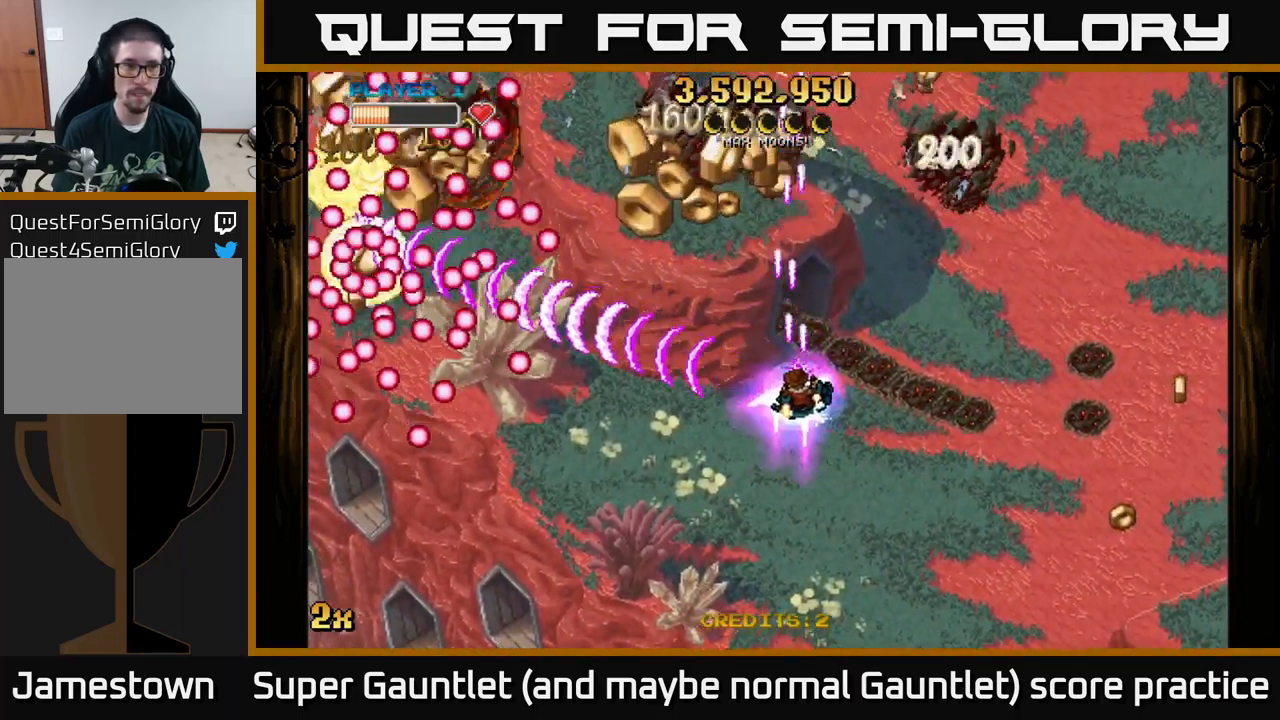
{"buttons": ["A", "X"], "left_stick": "up-left", "right_stick": "center", "events": [[134, "left_stick", "down"], [300, "left_stick", "up-left"], [417, "X", "down"]]}
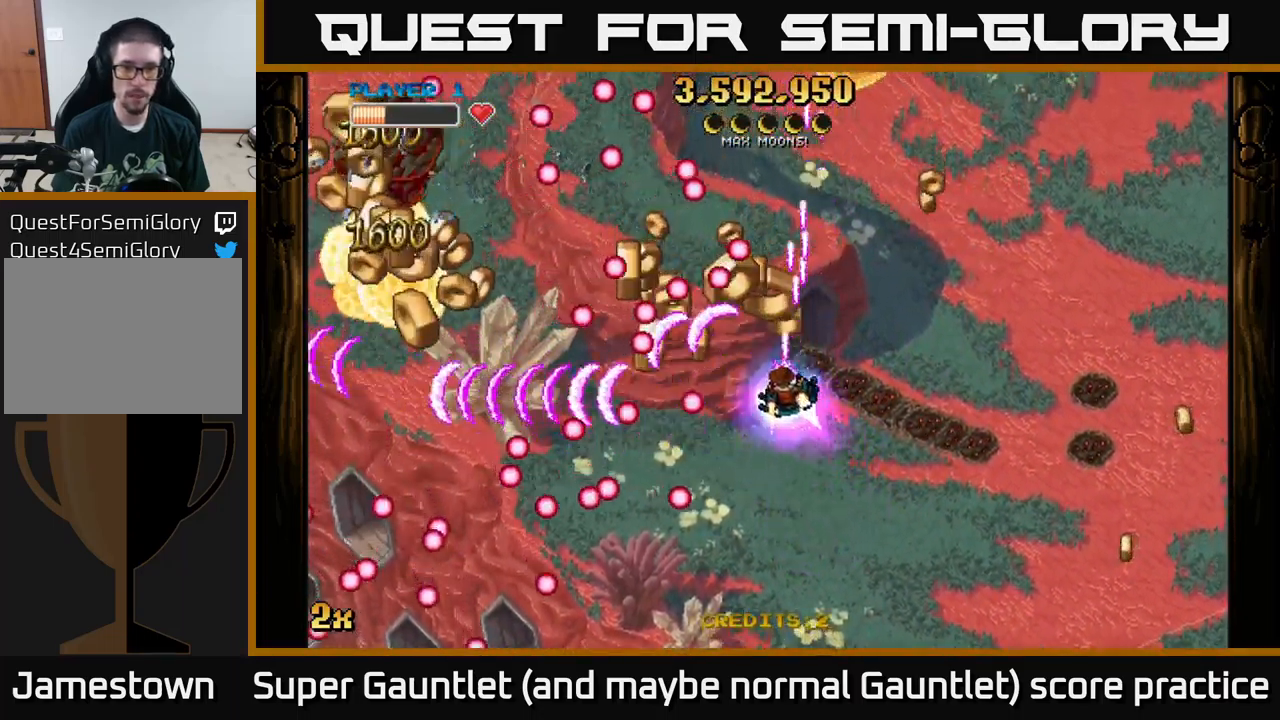
{"buttons": ["A"], "left_stick": "down-left", "right_stick": "center", "events": [[34, "X", "up"], [50, "left_stick", "down-left"]]}
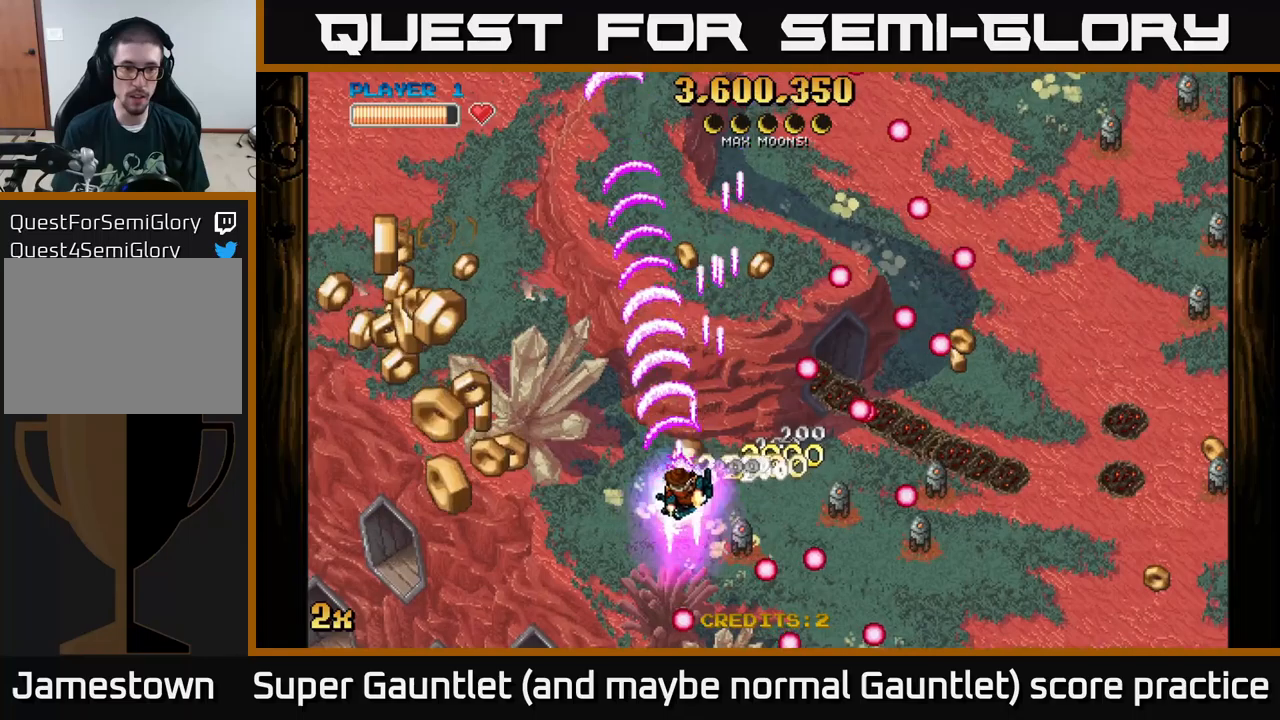
{"buttons": ["A"], "left_stick": "down-left", "right_stick": "center", "events": []}
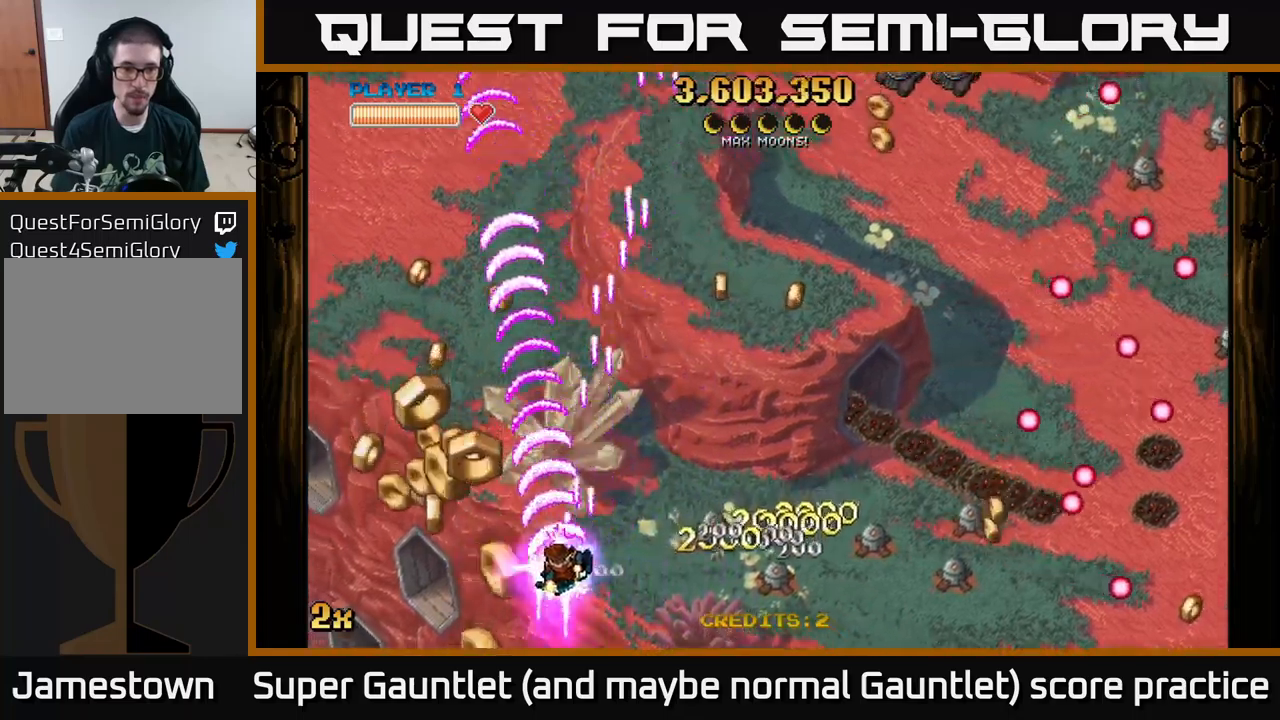
{"buttons": ["A"], "left_stick": "right", "right_stick": "center", "events": [[183, "left_stick", "left"], [350, "X", "down"], [350, "left_stick", "right"], [466, "X", "up"]]}
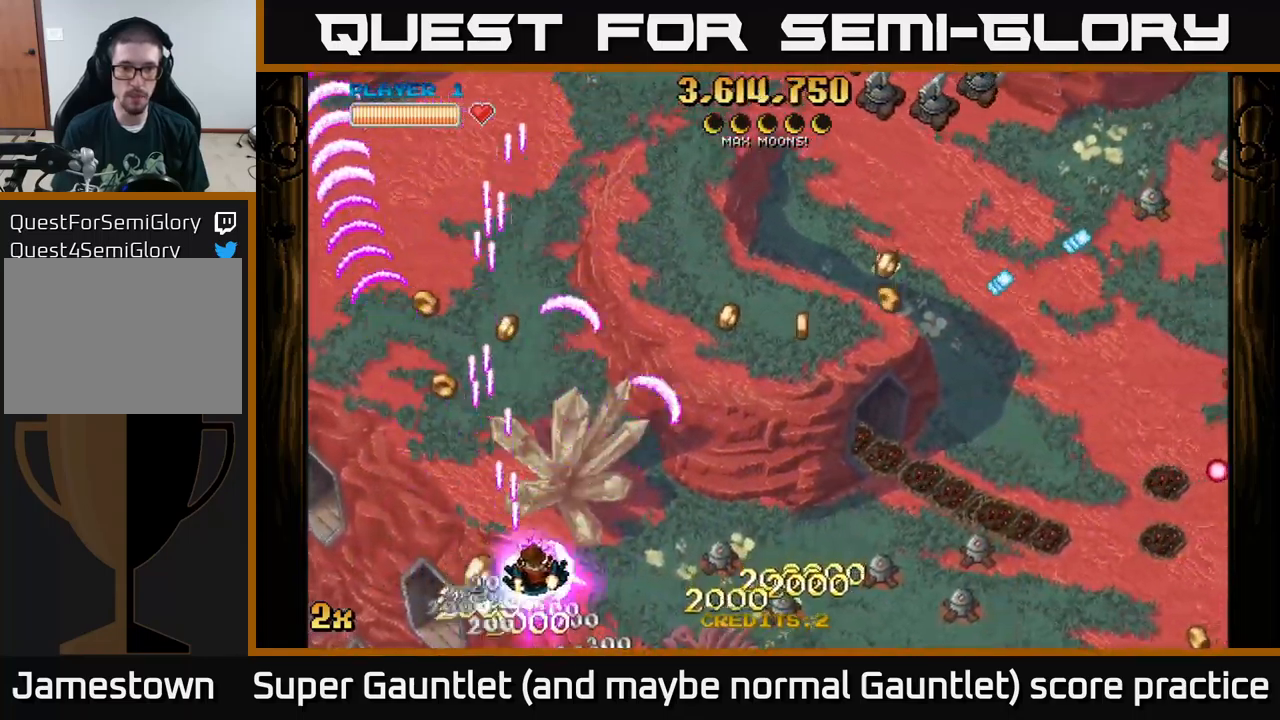
{"buttons": ["A"], "left_stick": "up-right", "right_stick": "center", "events": [[316, "X", "down"], [350, "left_stick", "up-right"], [433, "X", "up"]]}
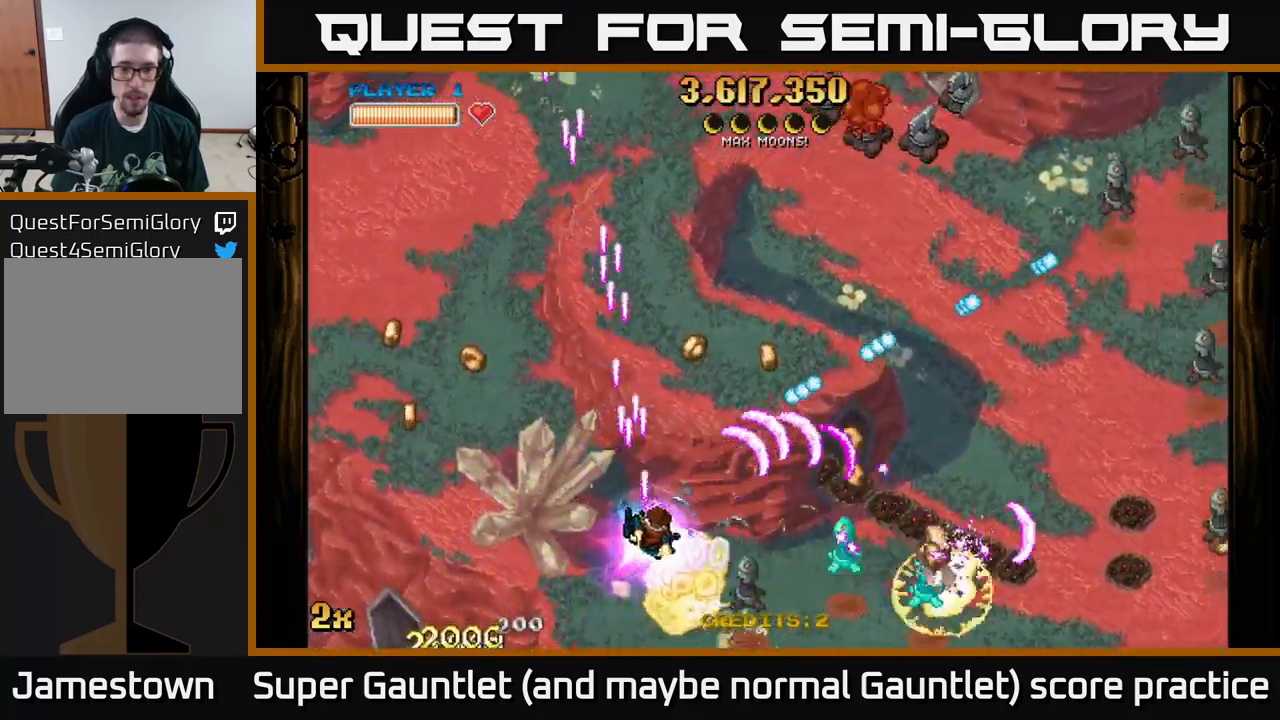
{"buttons": ["A"], "left_stick": "down-right", "right_stick": "center", "events": [[16, "left_stick", "right"], [233, "left_stick", "up"], [350, "left_stick", "down-right"]]}
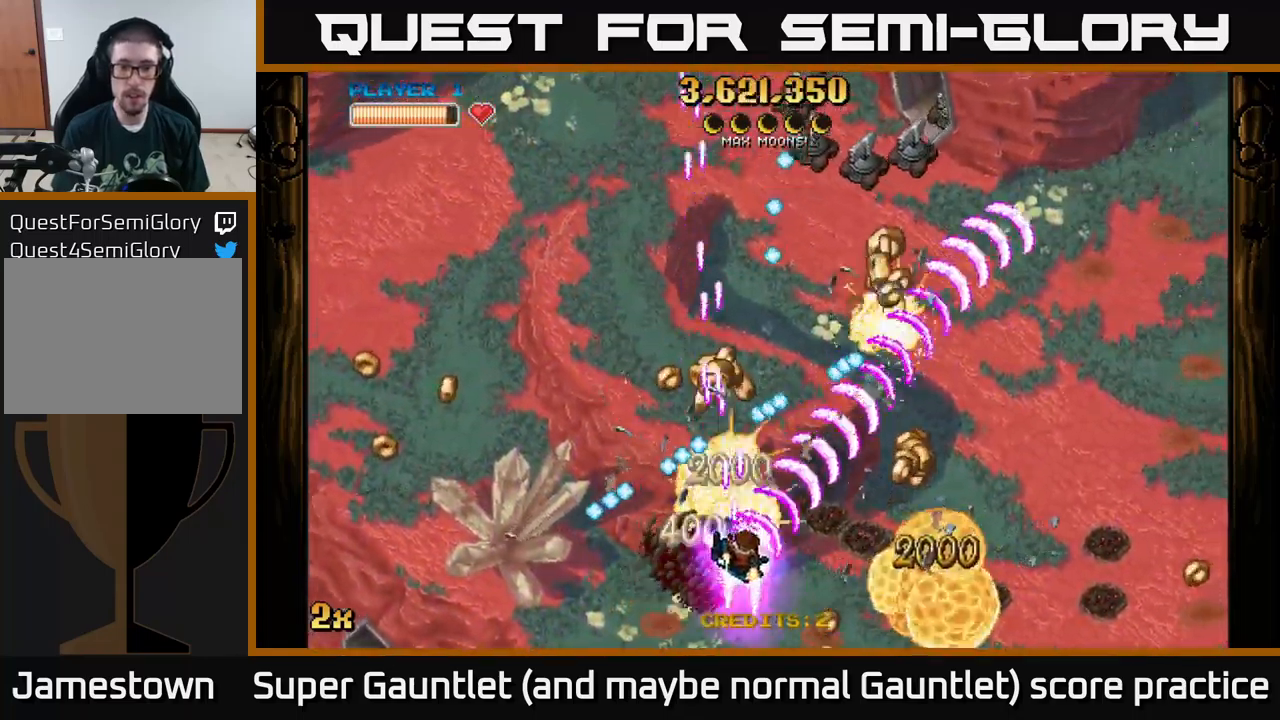
{"buttons": ["A"], "left_stick": "right", "right_stick": "center", "events": [[200, "left_stick", "up-right"], [216, "X", "down"], [266, "left_stick", "up"], [333, "X", "up"], [416, "left_stick", "right"]]}
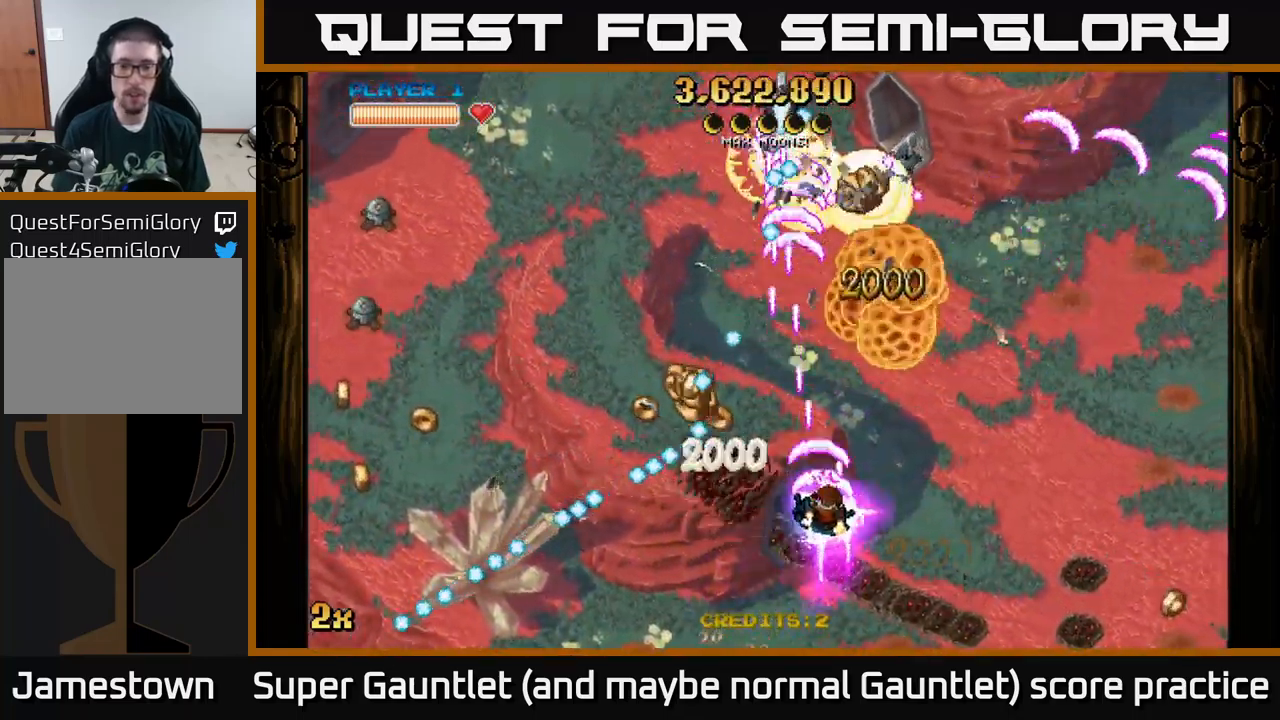
{"buttons": ["A", "X"], "left_stick": "left", "right_stick": "center", "events": [[116, "left_stick", "up-right"], [450, "X", "down"], [450, "left_stick", "left"]]}
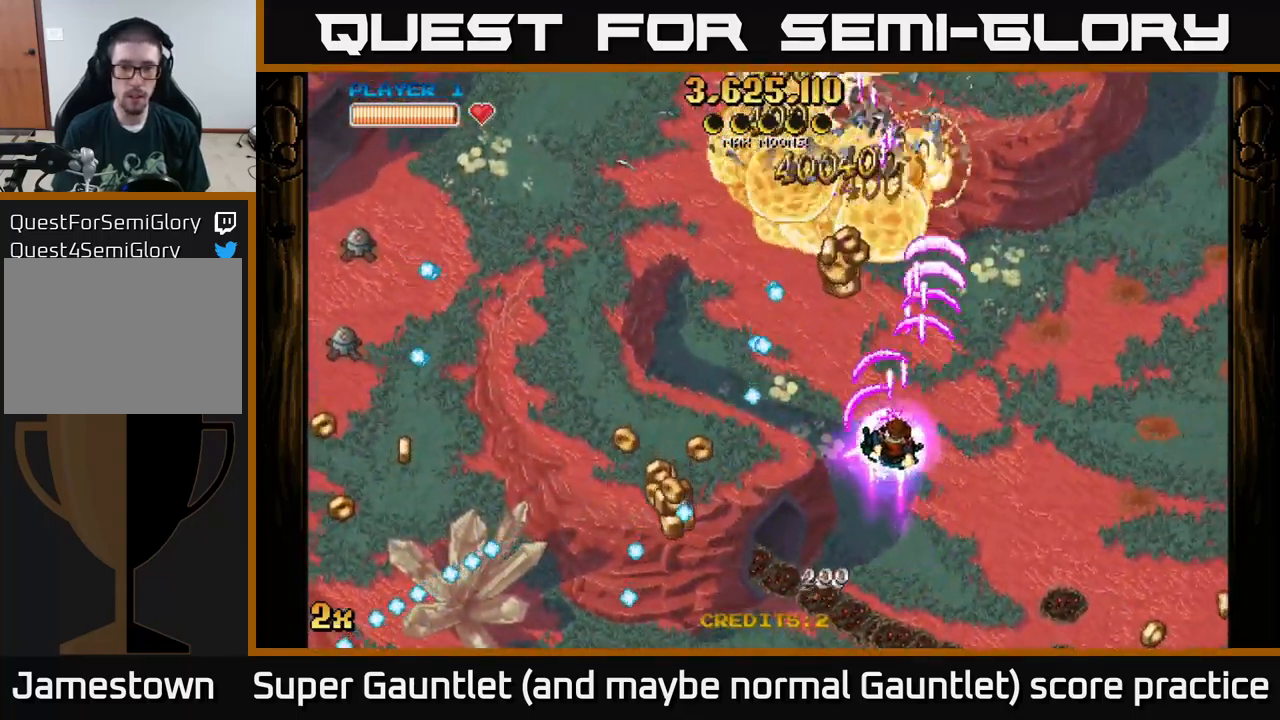
{"buttons": ["A"], "left_stick": "up-left", "right_stick": "center", "events": [[66, "X", "up"], [116, "left_stick", "up"], [416, "left_stick", "up-left"]]}